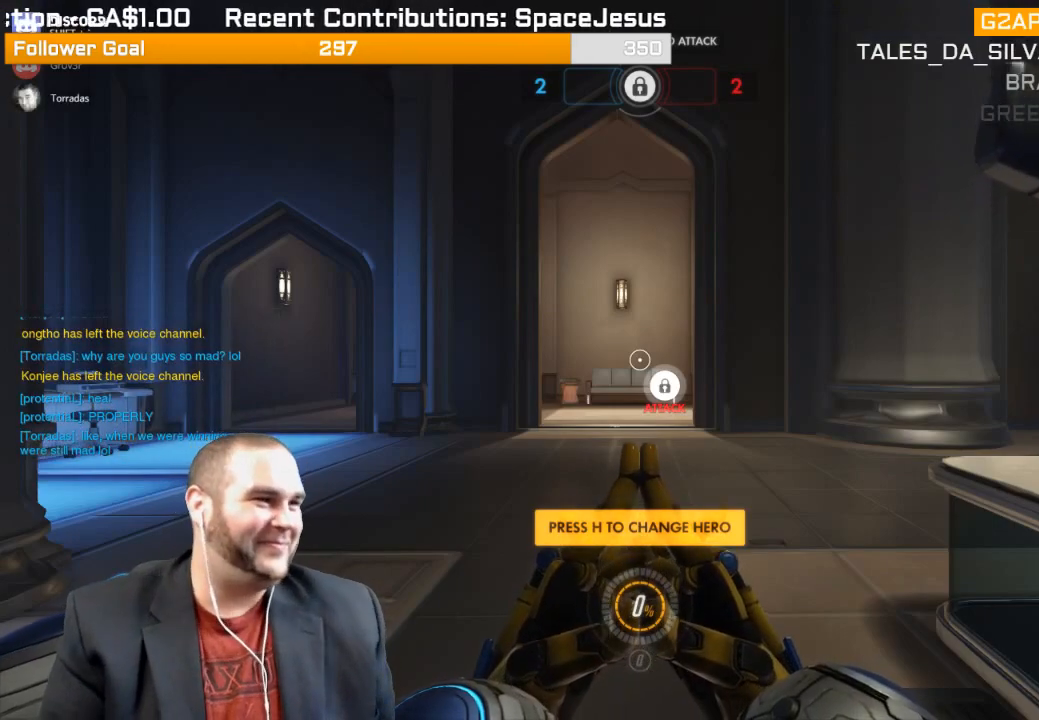
Gameplay with a controller (PlayStation layout); each line is a JSON object with the inputs held at the frame after it. "events" lists button and stick changes between this image and that frame as [ms after this image, input, new state], when the widget could be followed in between. Not read: L3.
{"buttons": [], "left_stick": "up", "right_stick": "center", "events": [[150, "left_stick", "up"], [200, "right_stick", "down"], [333, "right_stick", "center"]]}
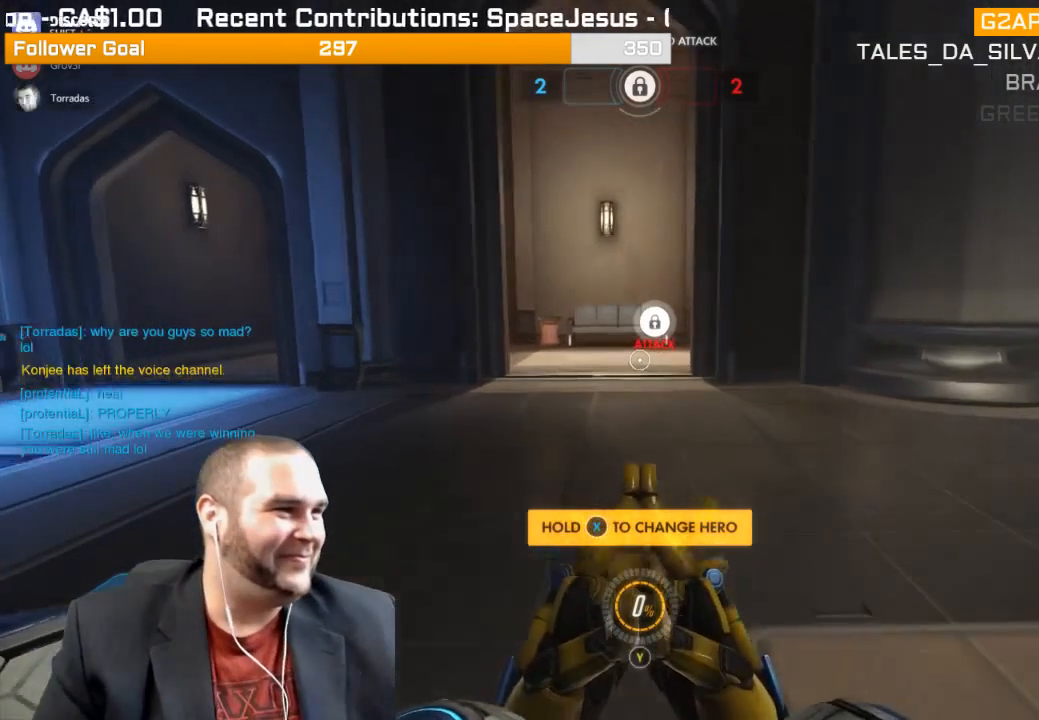
{"buttons": [], "left_stick": "up", "right_stick": "center", "events": []}
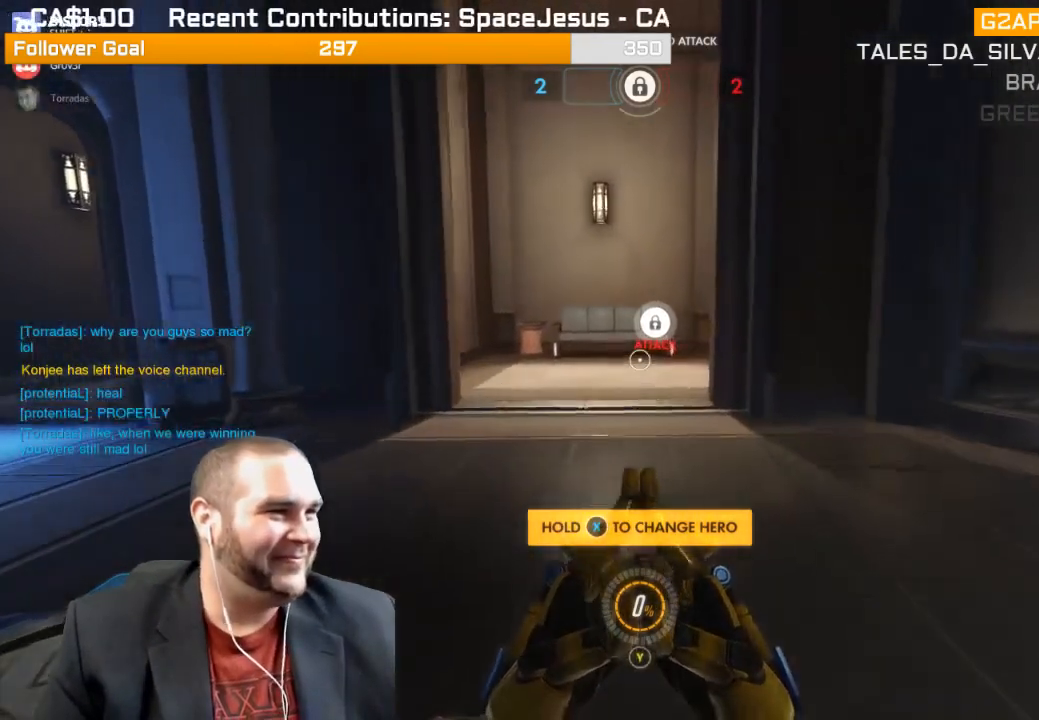
{"buttons": [], "left_stick": "up", "right_stick": "center", "events": [[167, "right_stick", "up-left"], [400, "right_stick", "center"]]}
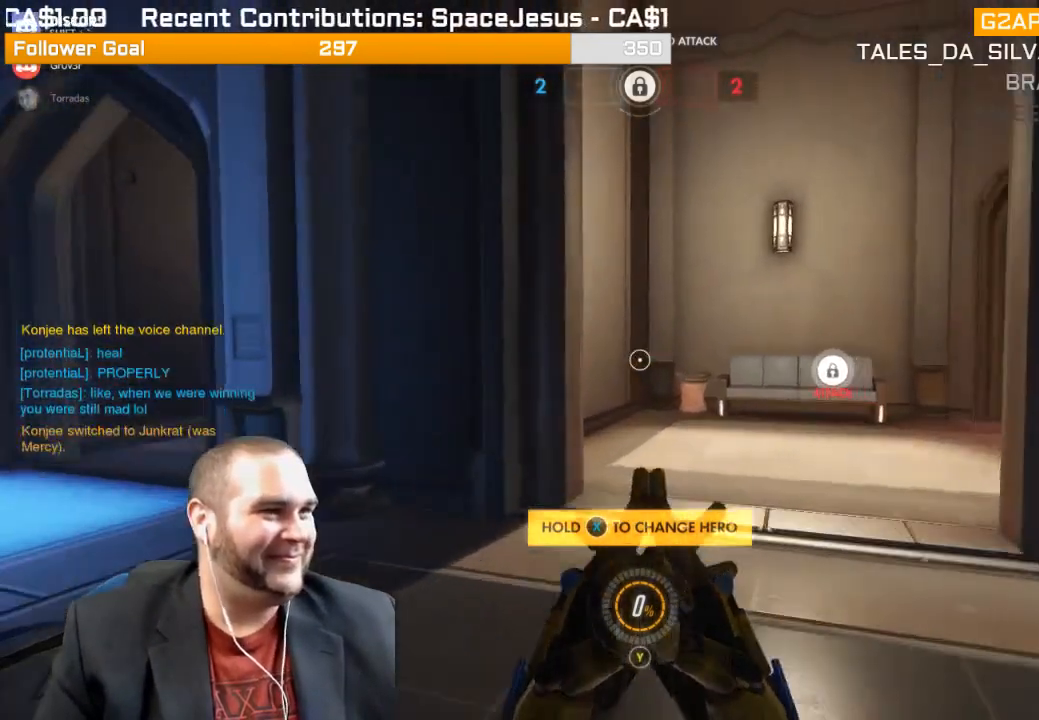
{"buttons": [], "left_stick": "up", "right_stick": "center", "events": [[200, "right_stick", "right"], [433, "right_stick", "center"]]}
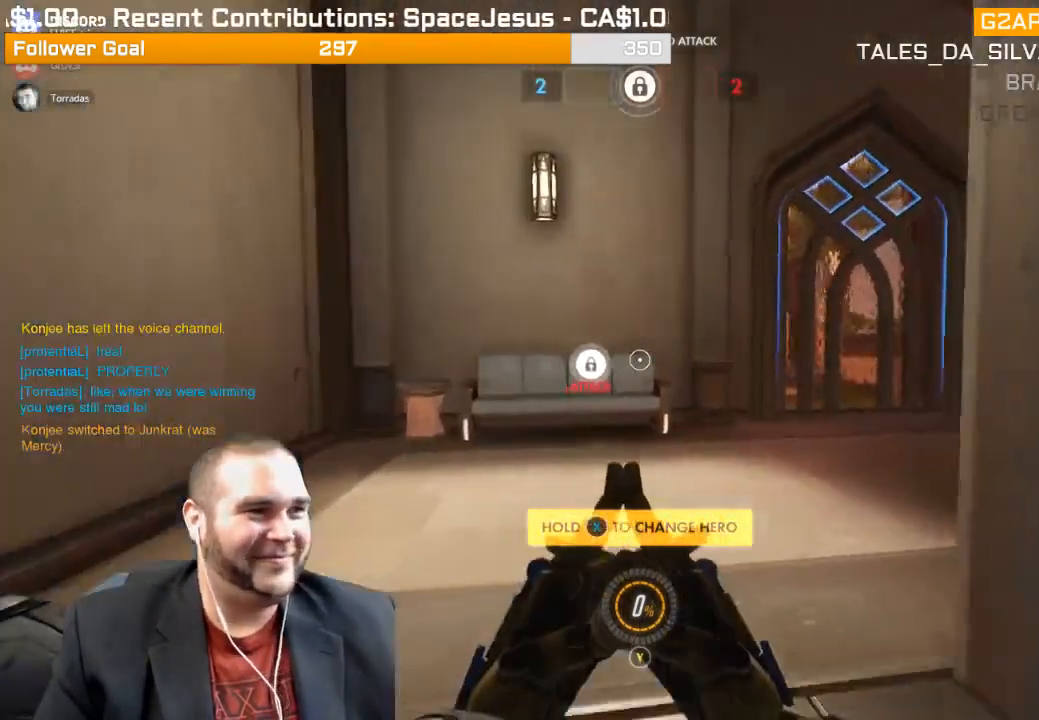
{"buttons": [], "left_stick": "up-right", "right_stick": "center", "events": [[133, "SQUARE", "down"], [233, "SQUARE", "up"], [350, "left_stick", "up-right"]]}
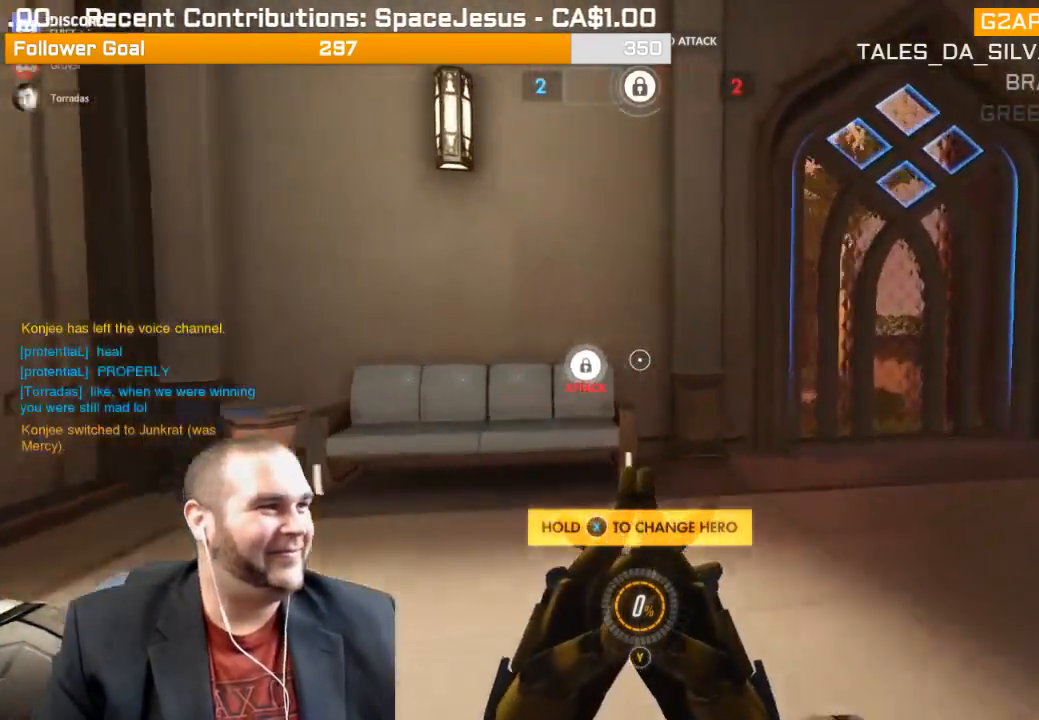
{"buttons": ["SELECT"], "left_stick": "center", "right_stick": "center", "events": [[83, "left_stick", "center"], [300, "SELECT", "down"]]}
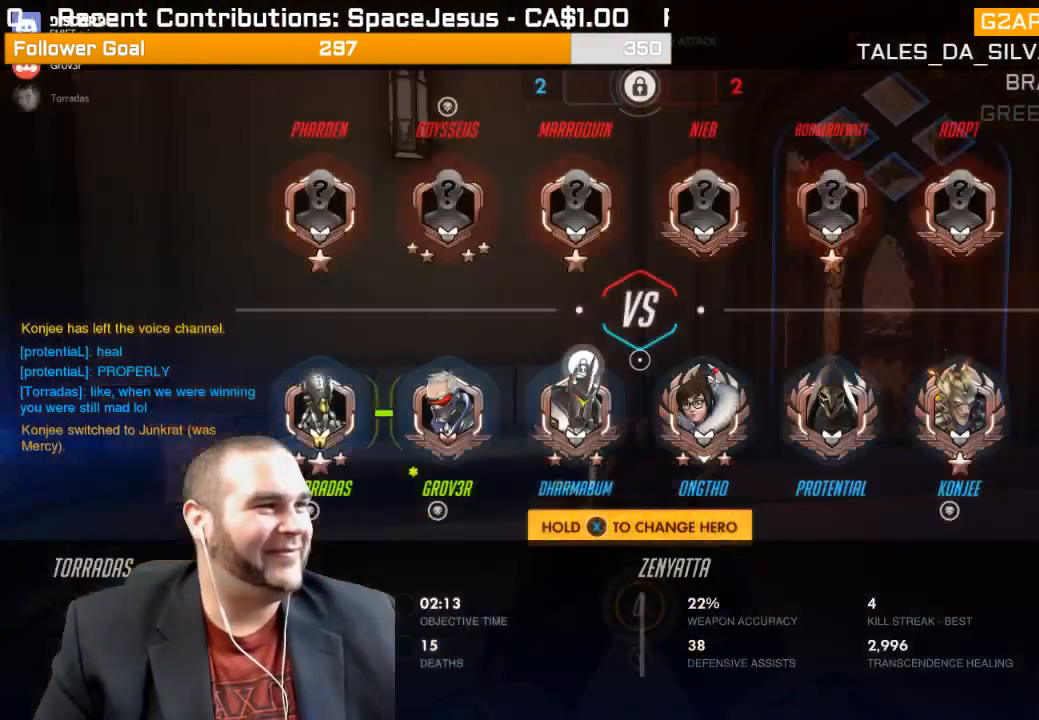
{"buttons": ["SELECT"], "left_stick": "center", "right_stick": "center", "events": []}
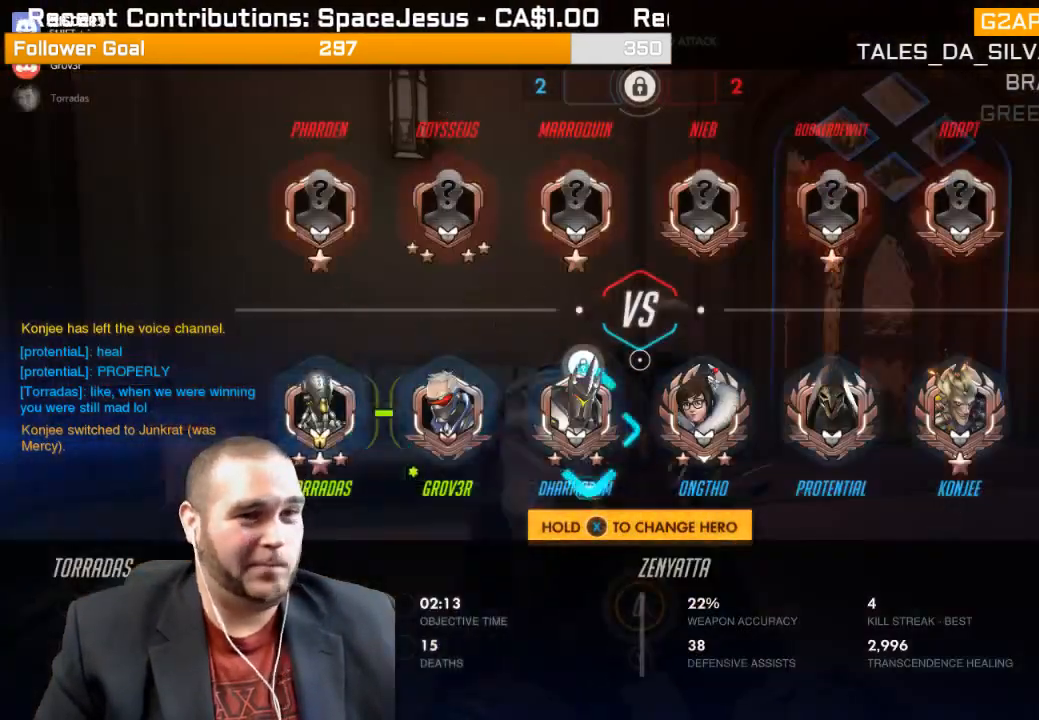
{"buttons": ["SELECT"], "left_stick": "center", "right_stick": "center", "events": []}
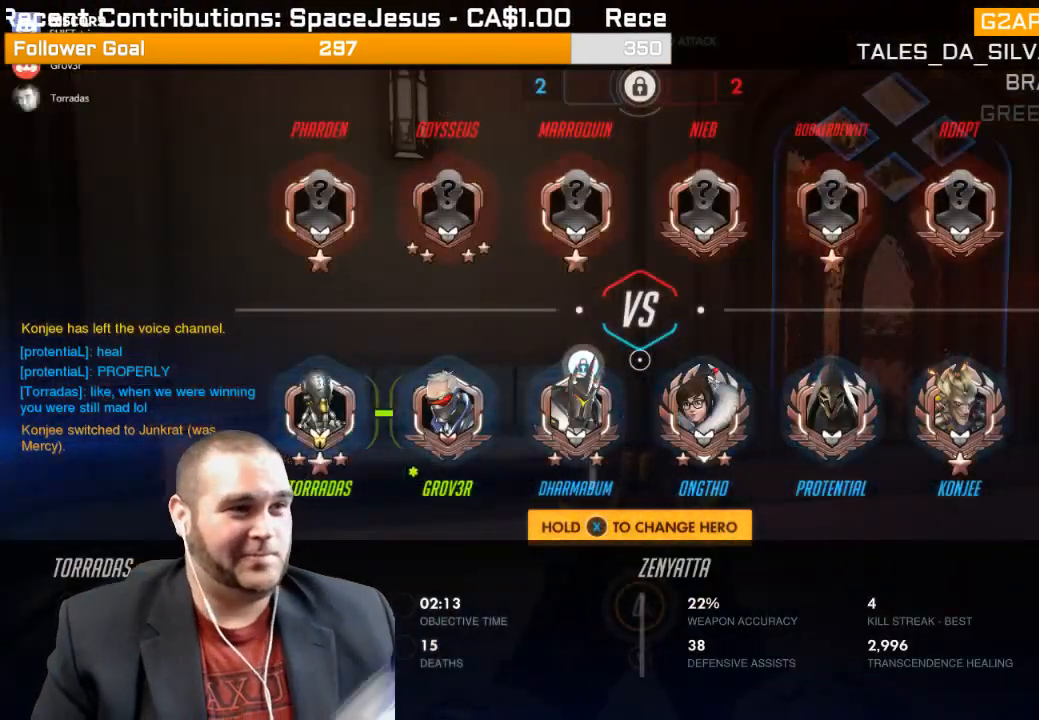
{"buttons": ["SELECT"], "left_stick": "center", "right_stick": "center", "events": []}
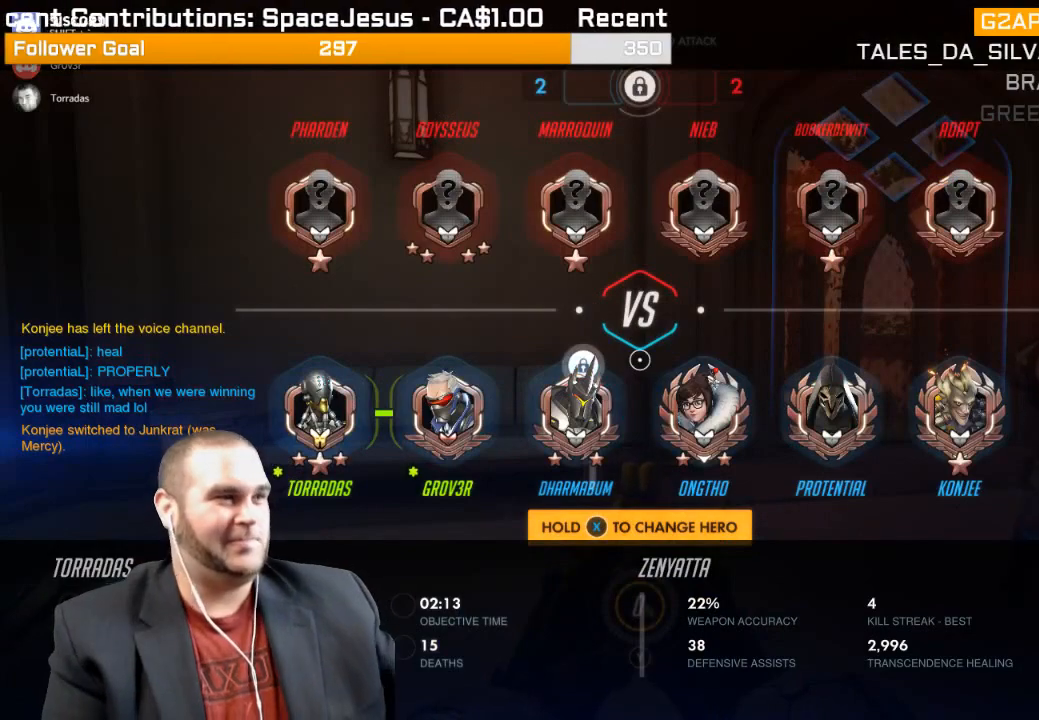
{"buttons": [], "left_stick": "center", "right_stick": "center", "events": [[100, "SELECT", "up"]]}